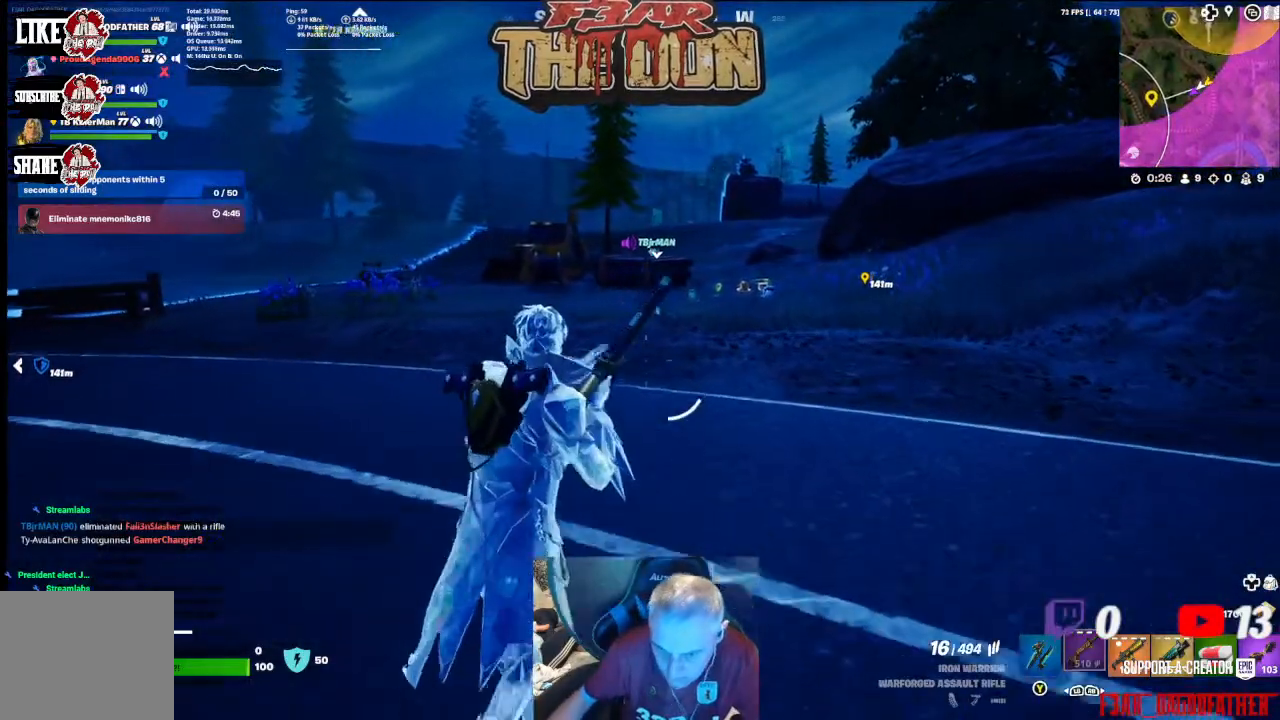
Gameplay with a controller (Xbox layout); each line is a JSON object with the inputs held at the frame after it. "events" lists button and stick changes between this image and that frame as [ms after this image, input, new state], when the widget could be followed in between.
{"buttons": [], "left_stick": "up-right", "right_stick": "center", "events": [[100, "left_stick", "up-right"]]}
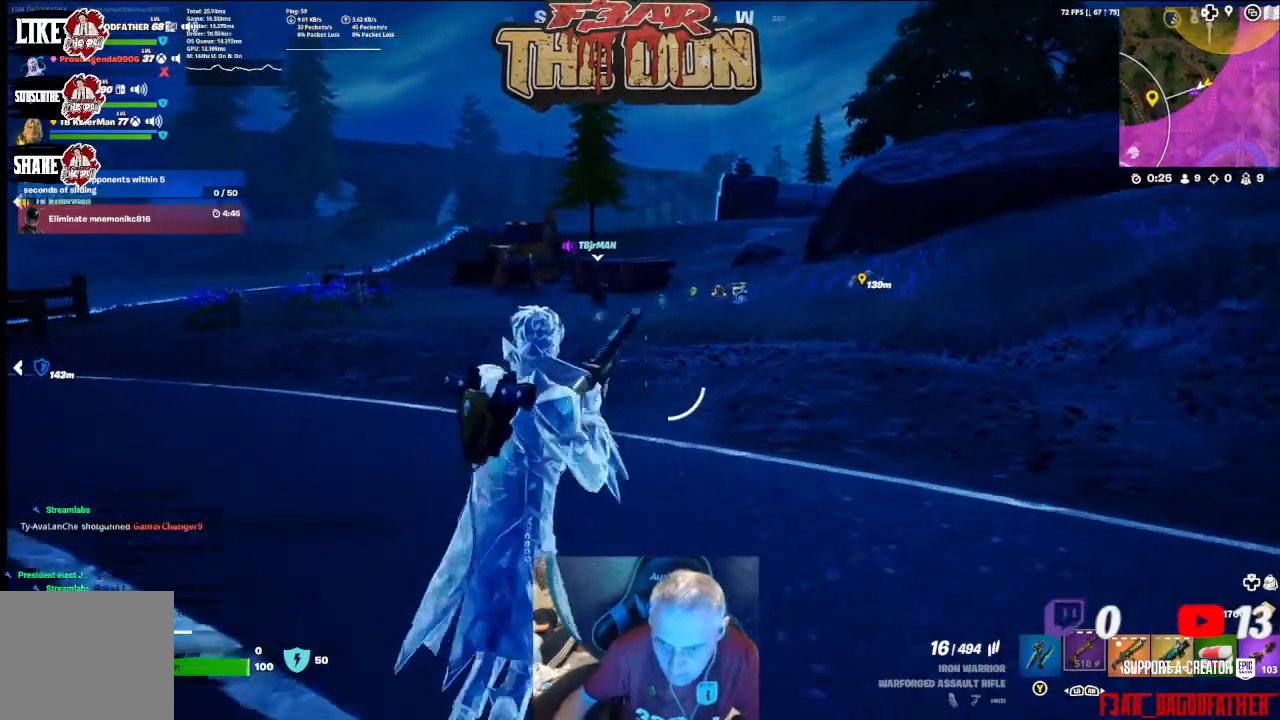
{"buttons": [], "left_stick": "up-right", "right_stick": "center", "events": []}
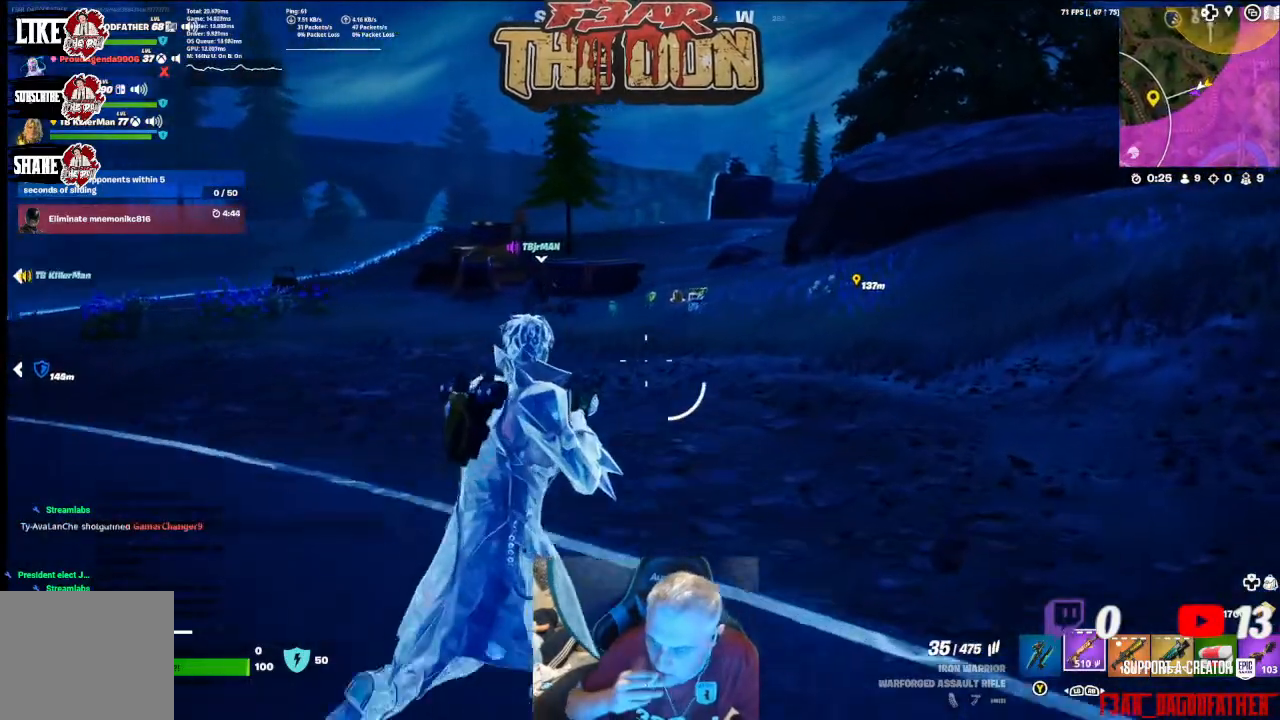
{"buttons": [], "left_stick": "up-right", "right_stick": "center", "events": []}
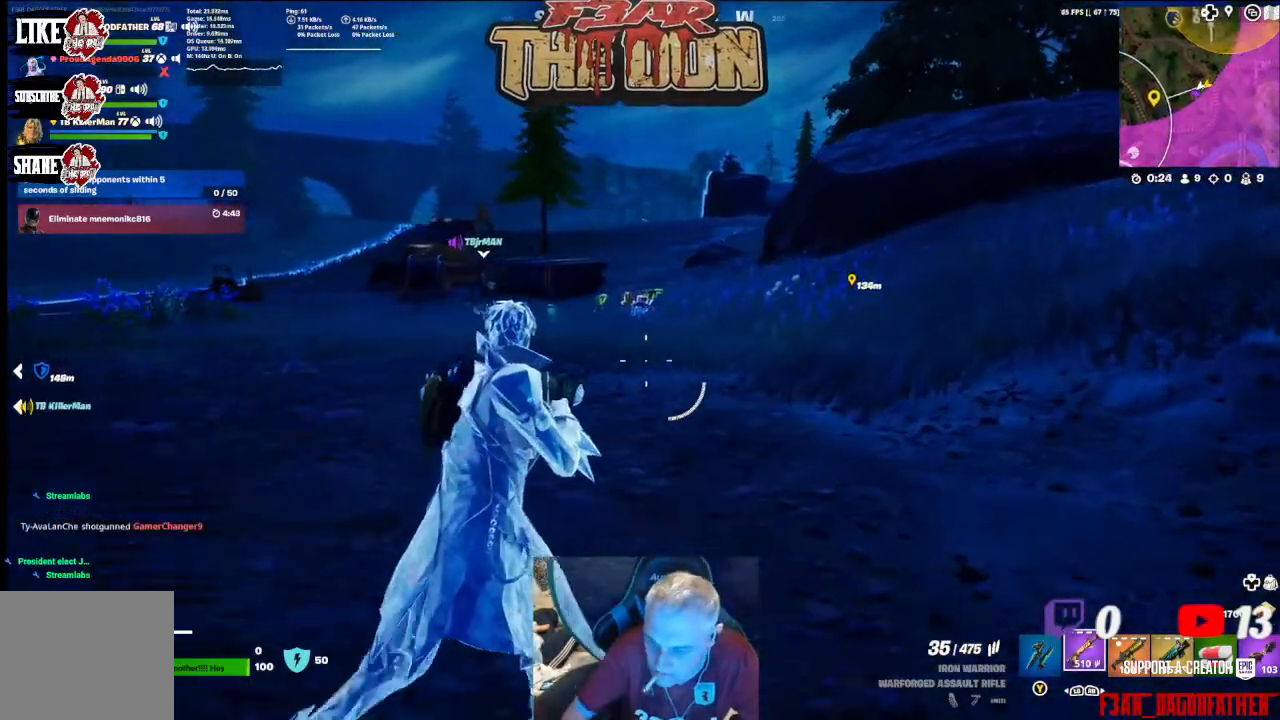
{"buttons": [], "left_stick": "up", "right_stick": "center", "events": [[67, "left_stick", "up"], [100, "R1", "down"], [167, "R1", "up"], [300, "R1", "down"], [367, "R1", "up"], [433, "R1", "down"], [500, "R1", "up"]]}
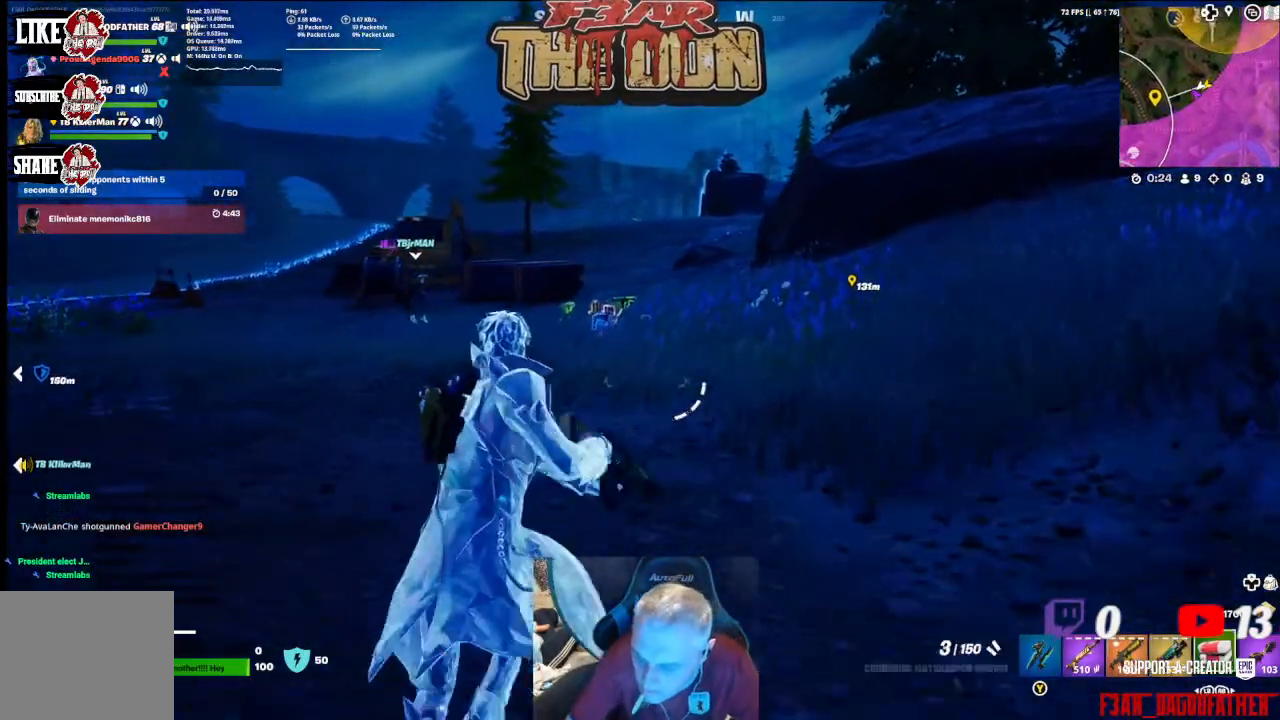
{"buttons": [], "left_stick": "up", "right_stick": "center", "events": []}
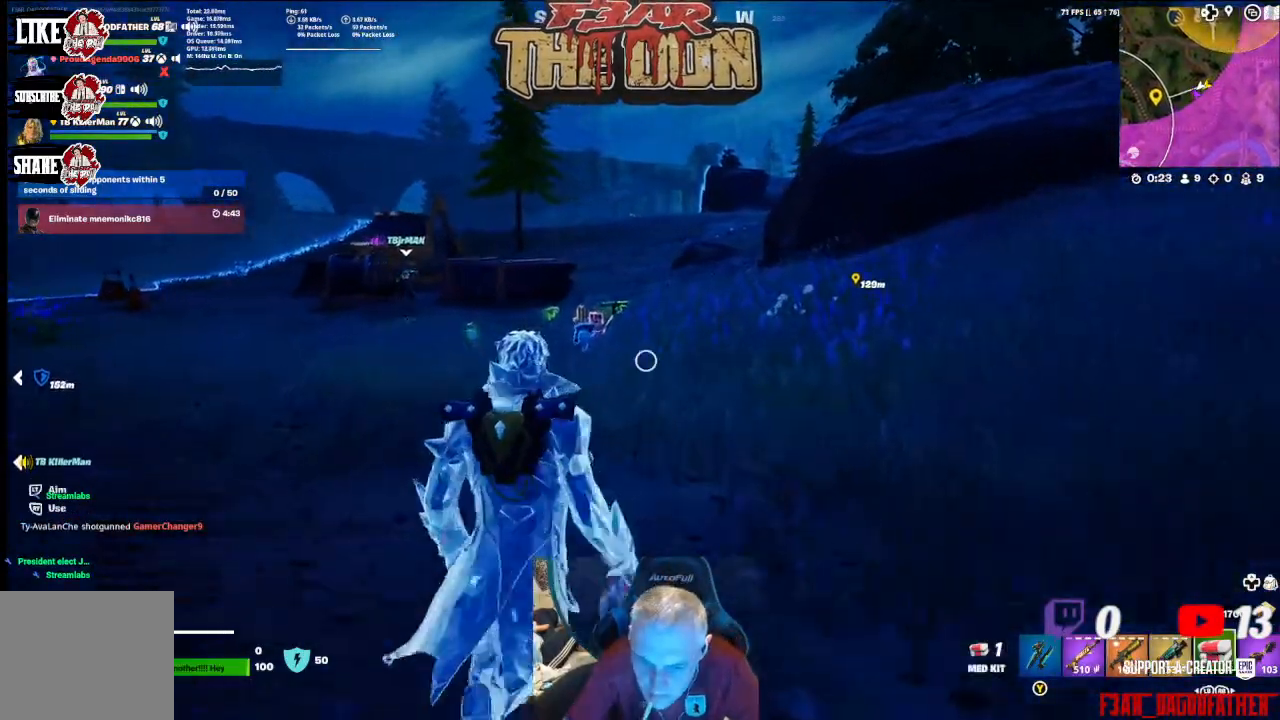
{"buttons": [], "left_stick": "up", "right_stick": "down-left", "events": [[33, "right_stick", "down"], [167, "right_stick", "down-left"]]}
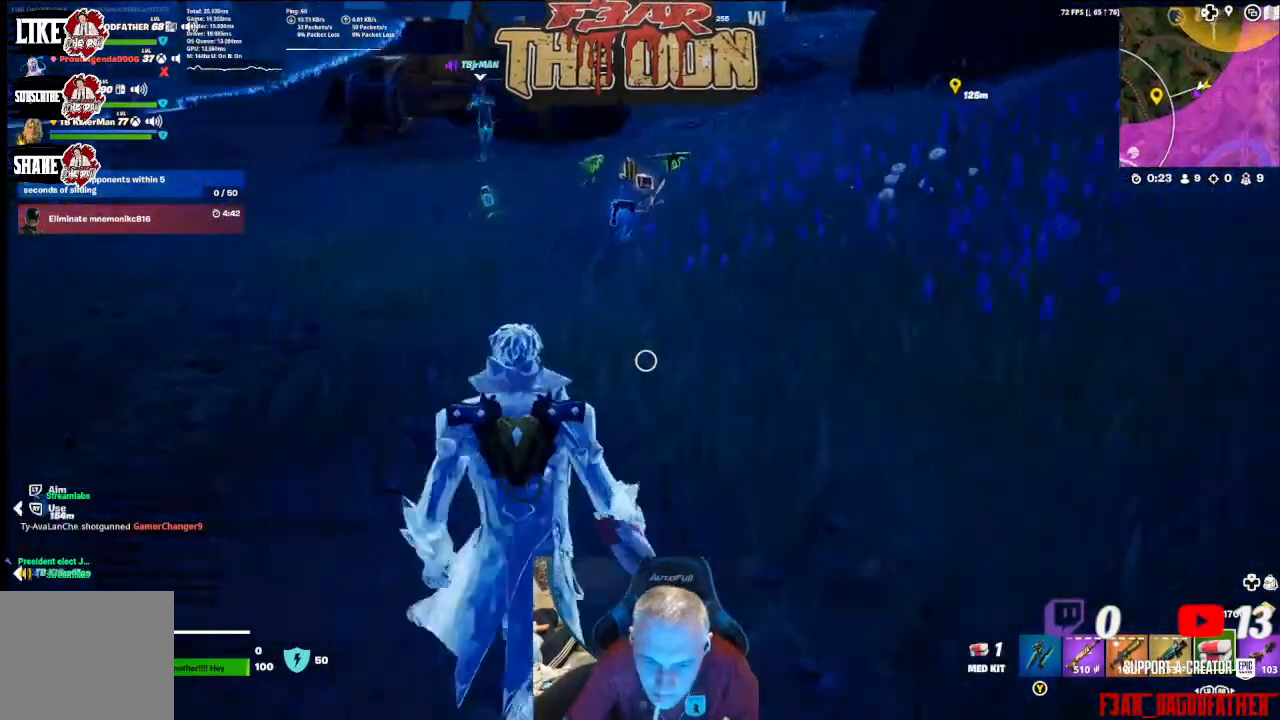
{"buttons": [], "left_stick": "up", "right_stick": "center", "events": [[100, "right_stick", "center"]]}
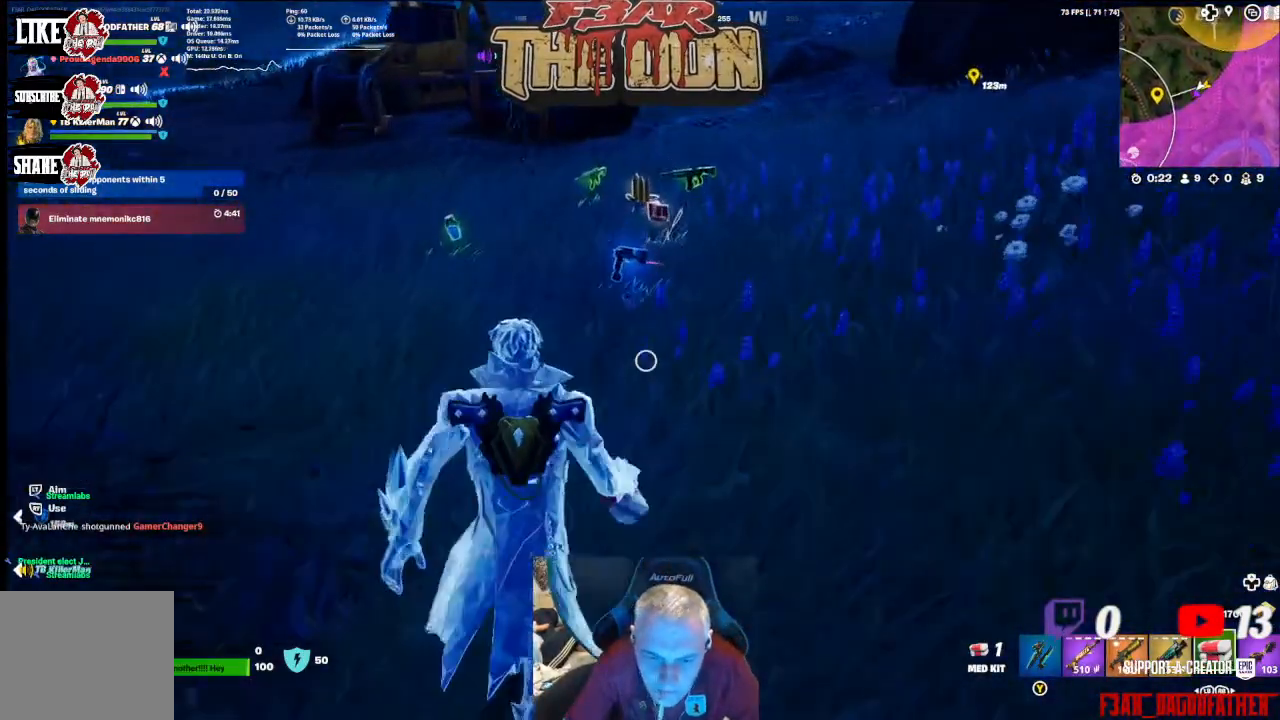
{"buttons": [], "left_stick": "up", "right_stick": "left", "events": [[333, "right_stick", "left"]]}
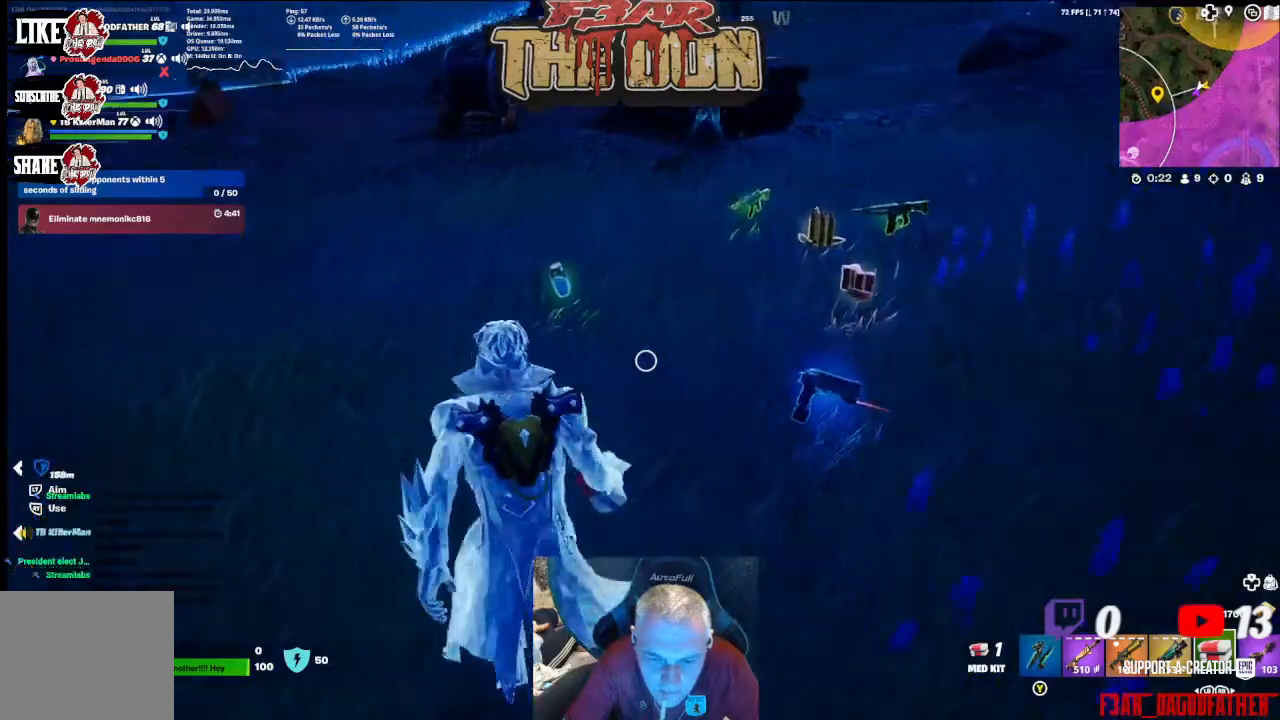
{"buttons": [], "left_stick": "right", "right_stick": "center", "events": [[33, "right_stick", "center"], [300, "X", "down"], [433, "X", "up"], [433, "left_stick", "right"]]}
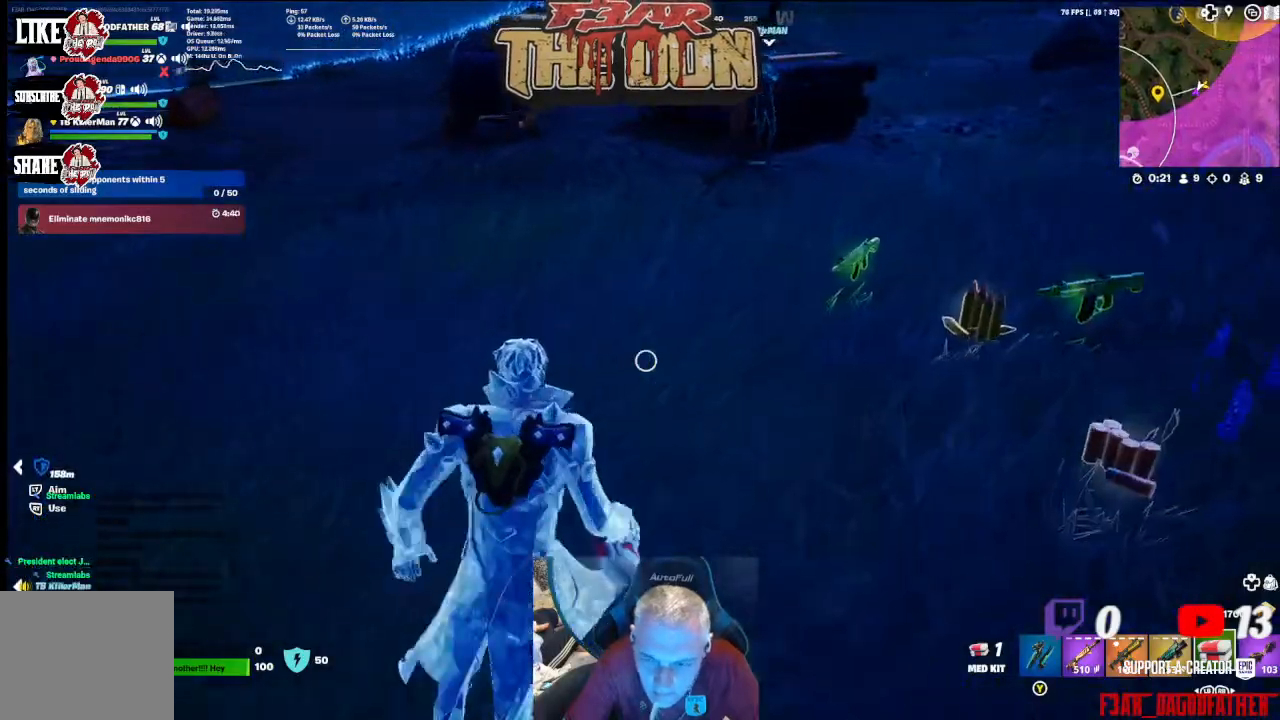
{"buttons": [], "left_stick": "right", "right_stick": "center", "events": [[133, "right_stick", "down-right"], [267, "right_stick", "center"]]}
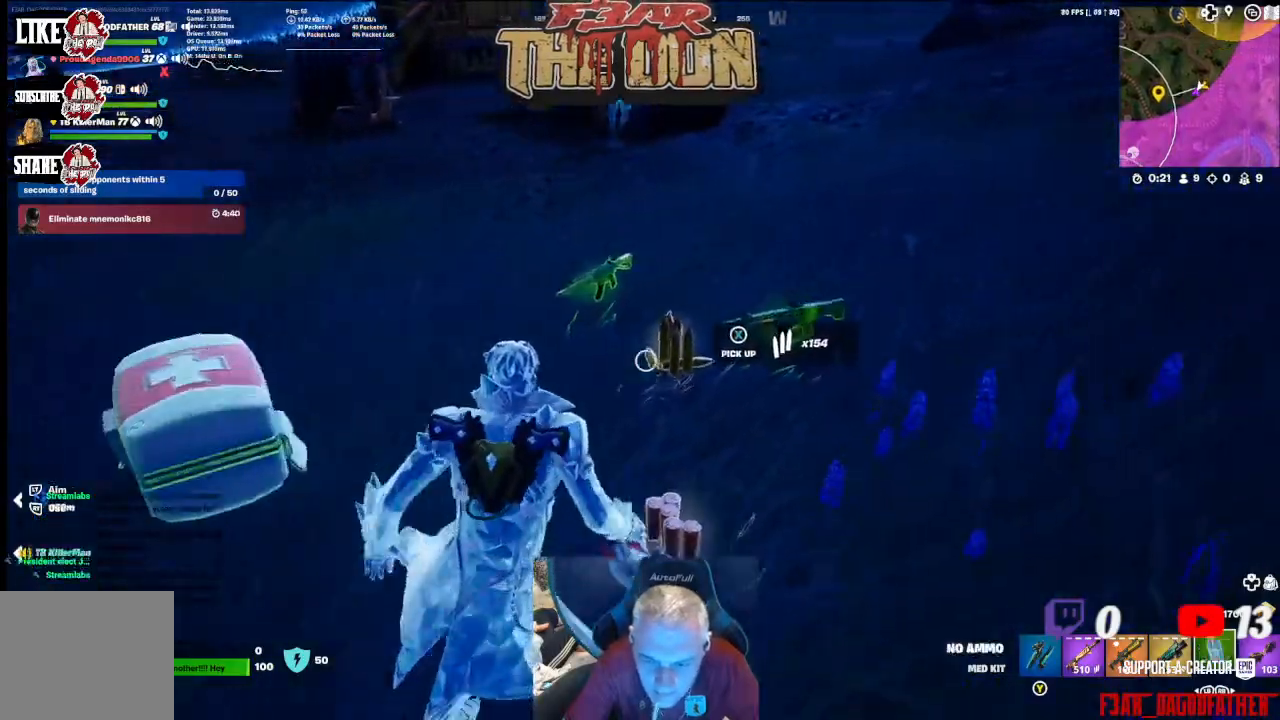
{"buttons": [], "left_stick": "up-left", "right_stick": "left", "events": [[67, "left_stick", "up"], [67, "right_stick", "left"], [433, "left_stick", "up-left"]]}
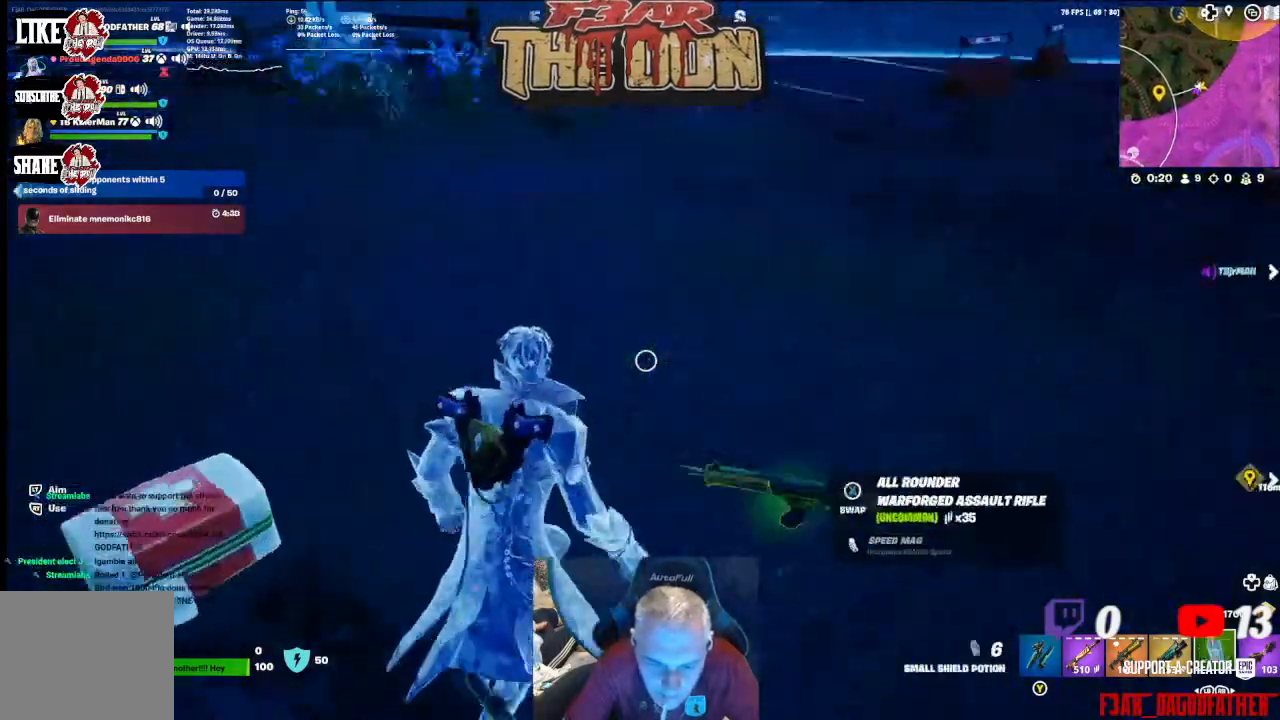
{"buttons": ["R2"], "left_stick": "down-right", "right_stick": "left", "events": [[200, "R2", "down"], [267, "left_stick", "up"], [367, "R2", "up"], [400, "left_stick", "right"], [433, "R2", "down"], [500, "left_stick", "down-right"]]}
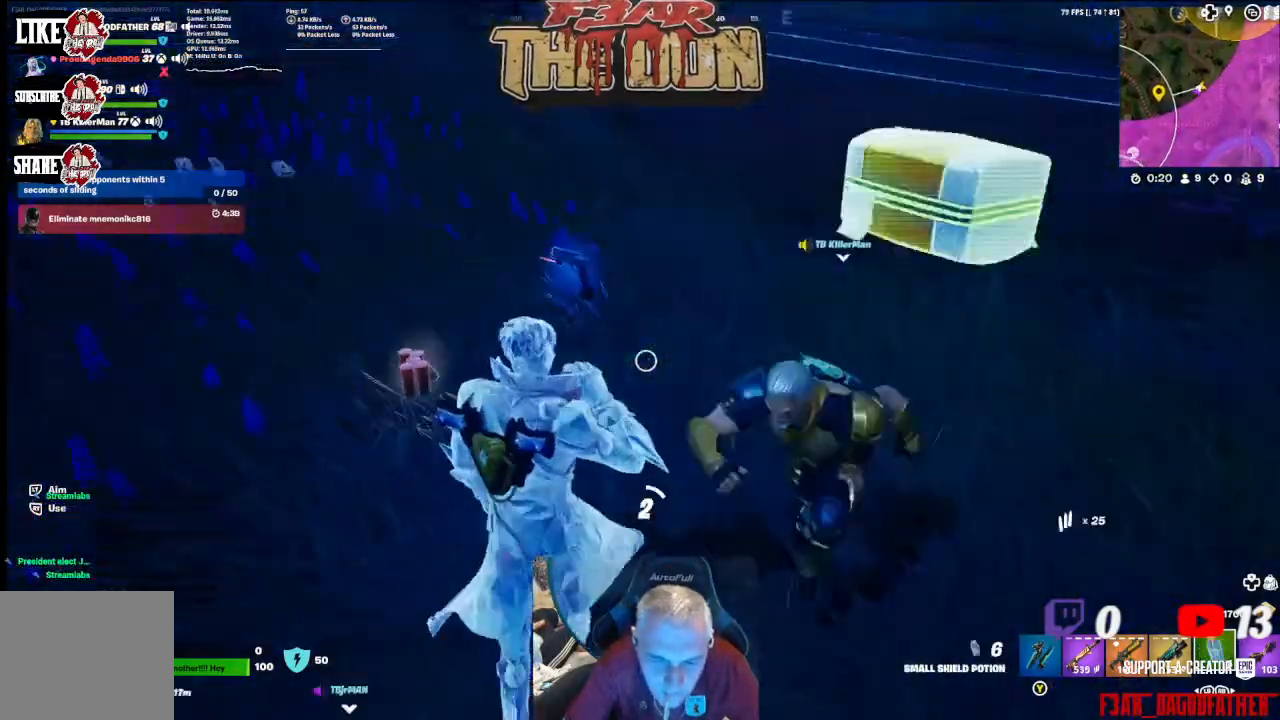
{"buttons": ["R2"], "left_stick": "down-right", "right_stick": "left", "events": [[67, "R2", "up"], [167, "R2", "down"], [333, "R2", "up"], [367, "R2", "down"]]}
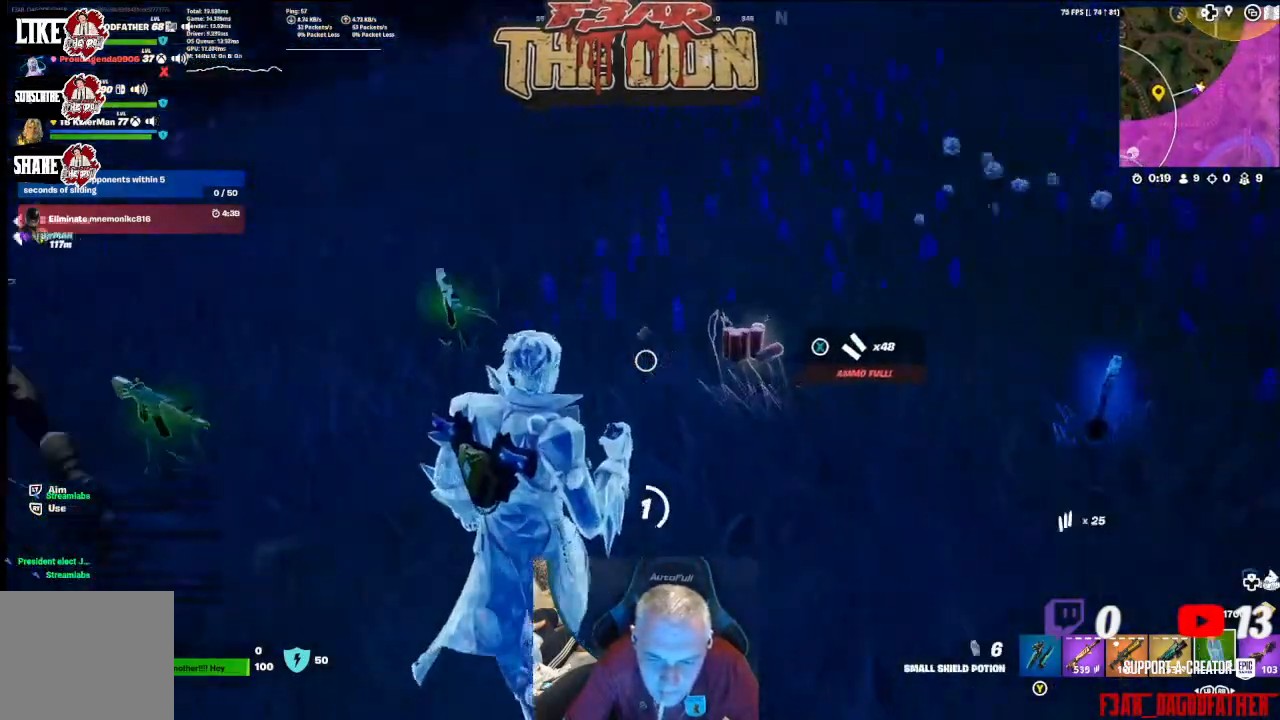
{"buttons": ["R2"], "left_stick": "down", "right_stick": "left", "events": [[33, "R2", "up"], [167, "R2", "down"], [300, "R2", "up"], [400, "R2", "down"], [467, "left_stick", "down"]]}
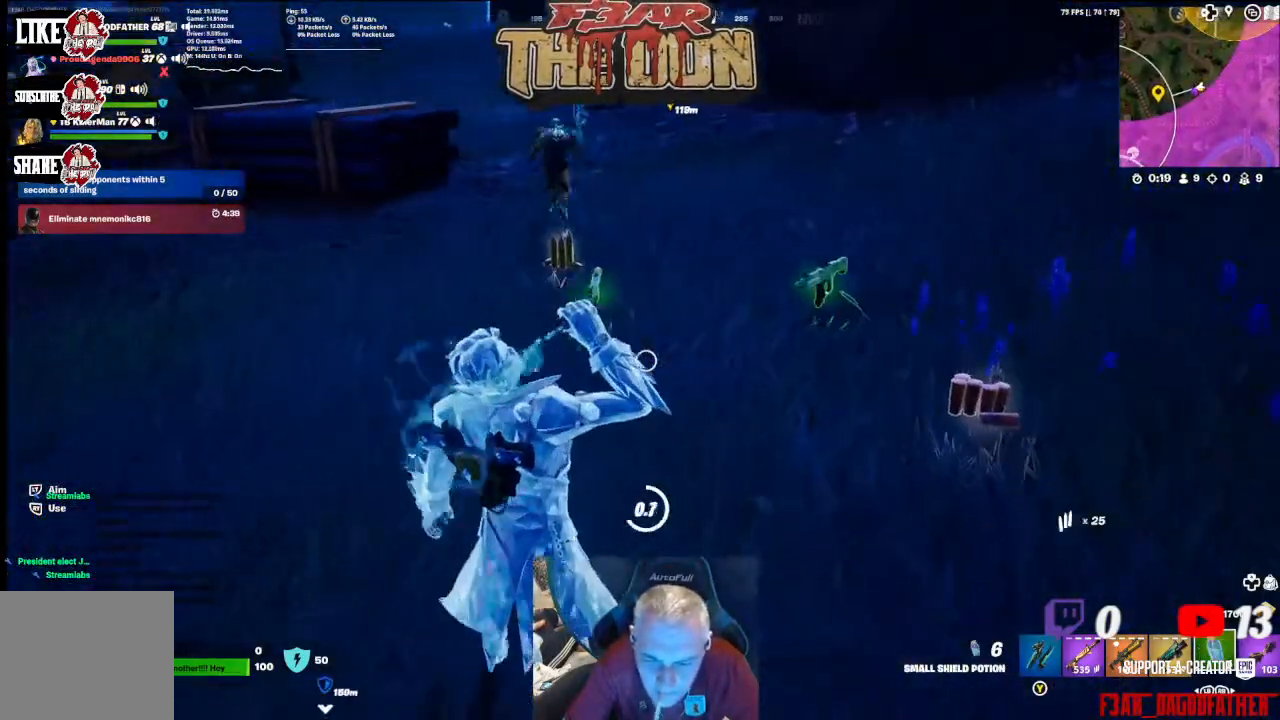
{"buttons": ["R2"], "left_stick": "left", "right_stick": "left", "events": [[33, "R2", "up"], [33, "right_stick", "center"], [100, "R2", "down"], [100, "left_stick", "down-left"], [167, "right_stick", "up-right"], [300, "R2", "up"], [367, "R2", "down"], [367, "left_stick", "left"], [367, "right_stick", "center"], [467, "right_stick", "left"]]}
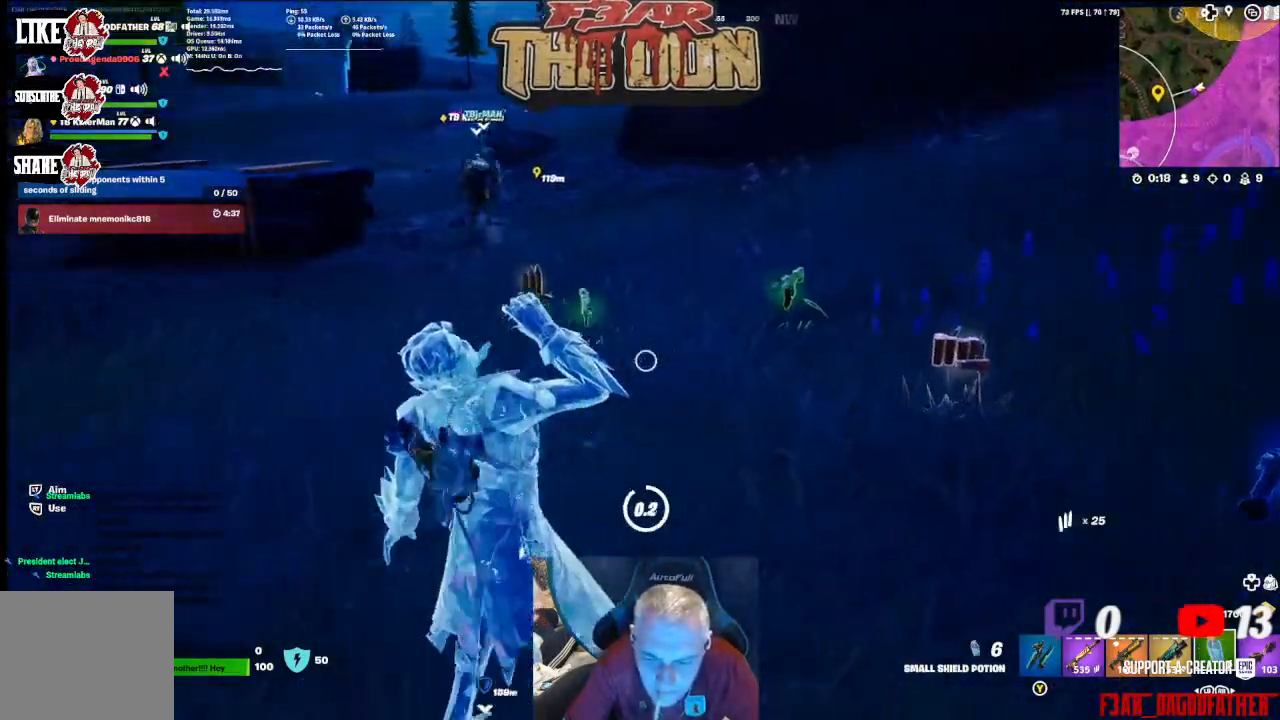
{"buttons": ["R2"], "left_stick": "up", "right_stick": "center", "events": [[33, "R2", "up"], [33, "left_stick", "up-left"], [133, "R2", "down"], [267, "right_stick", "center"], [300, "R2", "up"], [300, "left_stick", "up"], [367, "R2", "down"]]}
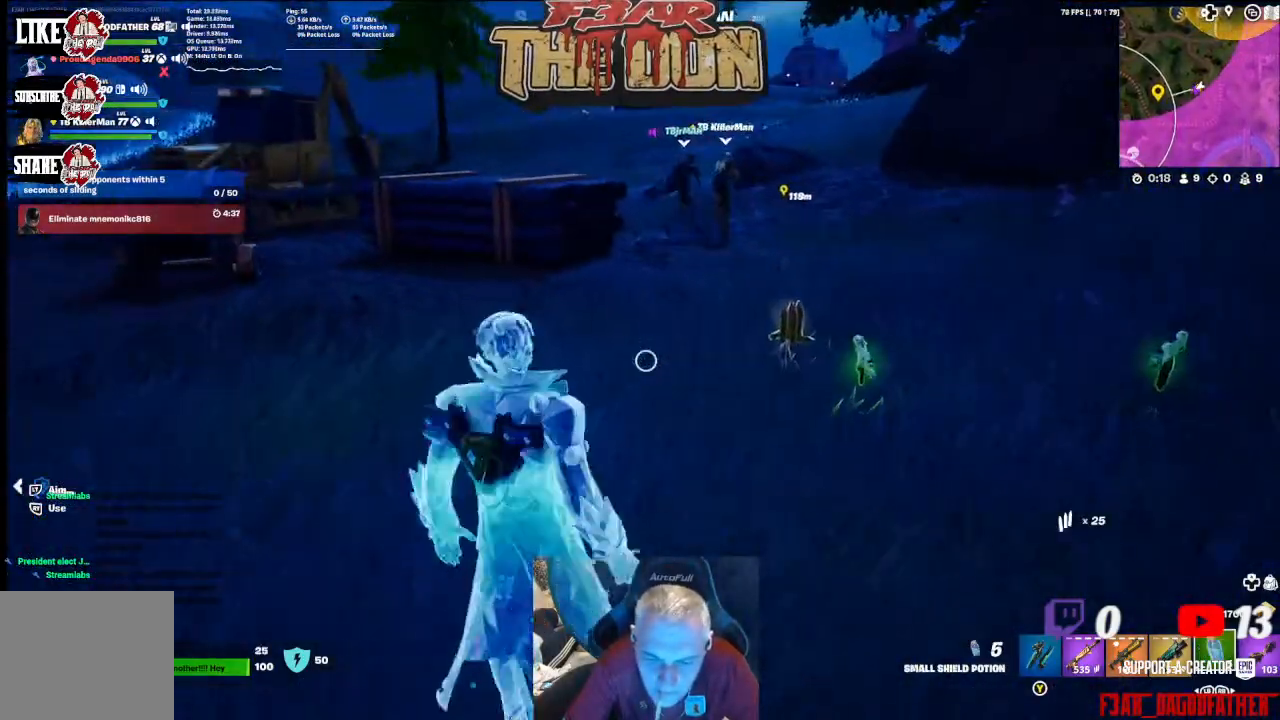
{"buttons": [], "left_stick": "up-right", "right_stick": "right", "events": [[33, "R2", "up"], [133, "R2", "down"], [300, "R2", "up"], [367, "R2", "down"], [400, "left_stick", "up-right"], [400, "right_stick", "right"], [500, "R2", "up"]]}
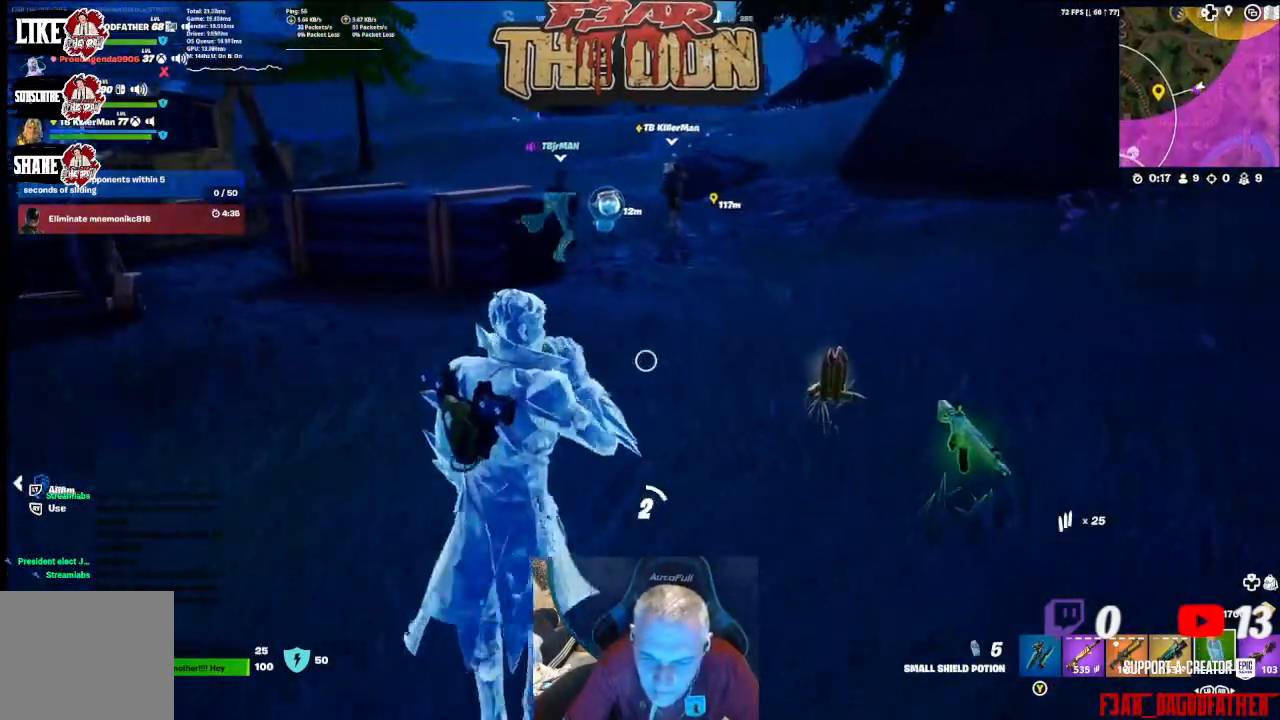
{"buttons": ["R2"], "left_stick": "up-right", "right_stick": "center", "events": [[67, "right_stick", "center"], [133, "R2", "down"], [267, "R2", "up"], [400, "R2", "down"]]}
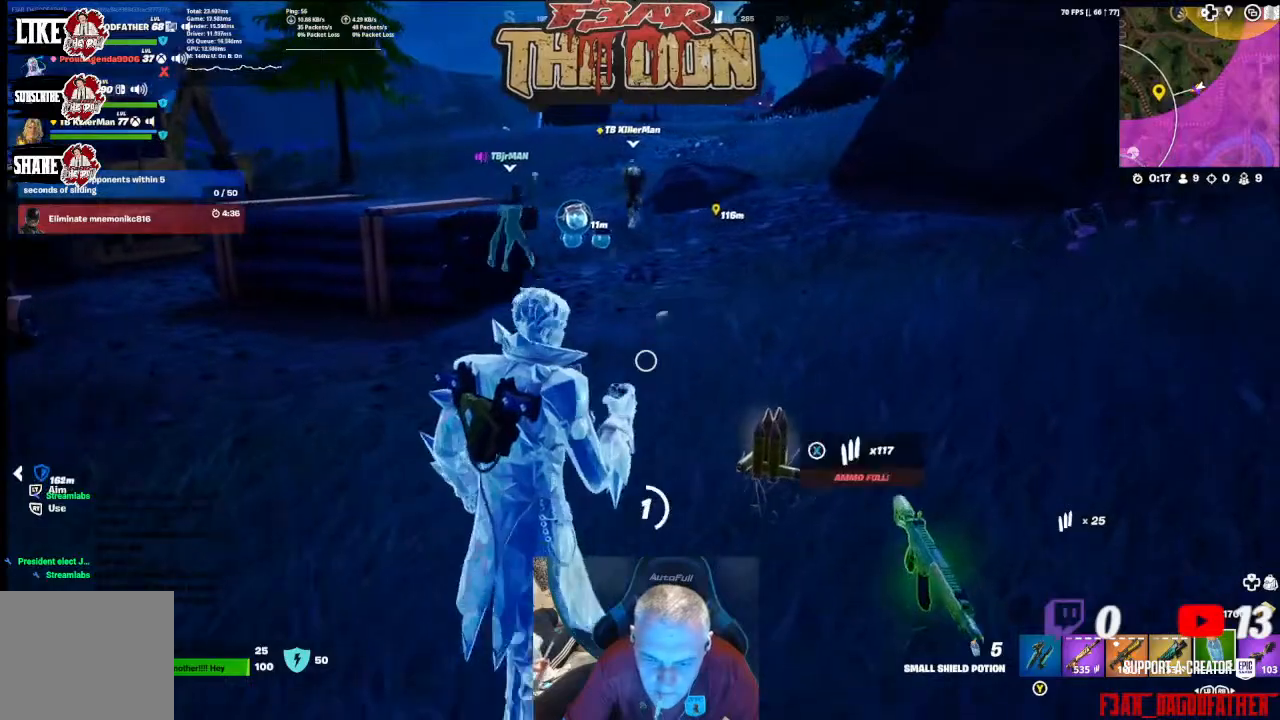
{"buttons": ["R2"], "left_stick": "up-right", "right_stick": "center", "events": [[100, "R2", "up"], [133, "R2", "down"], [300, "R2", "up"], [400, "R2", "down"]]}
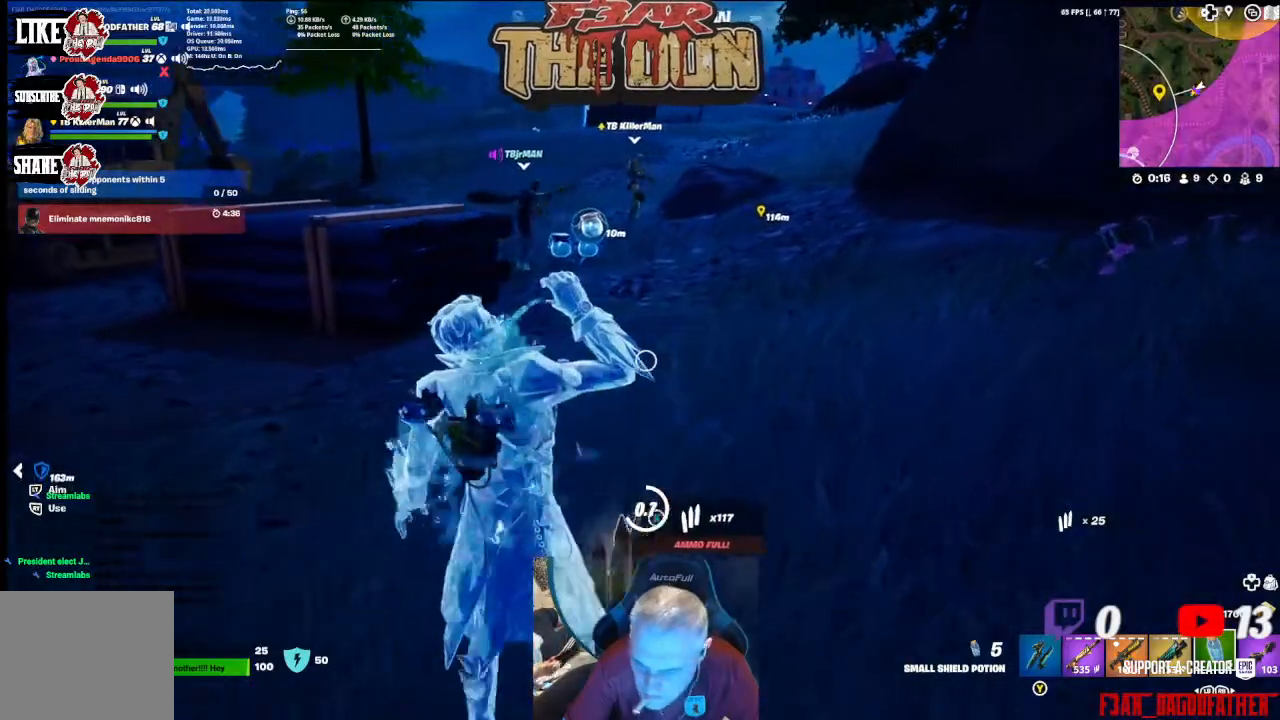
{"buttons": ["R2"], "left_stick": "up", "right_stick": "center", "events": [[100, "R2", "up"], [100, "left_stick", "up"], [200, "R2", "down"], [333, "R2", "up"], [433, "R2", "down"]]}
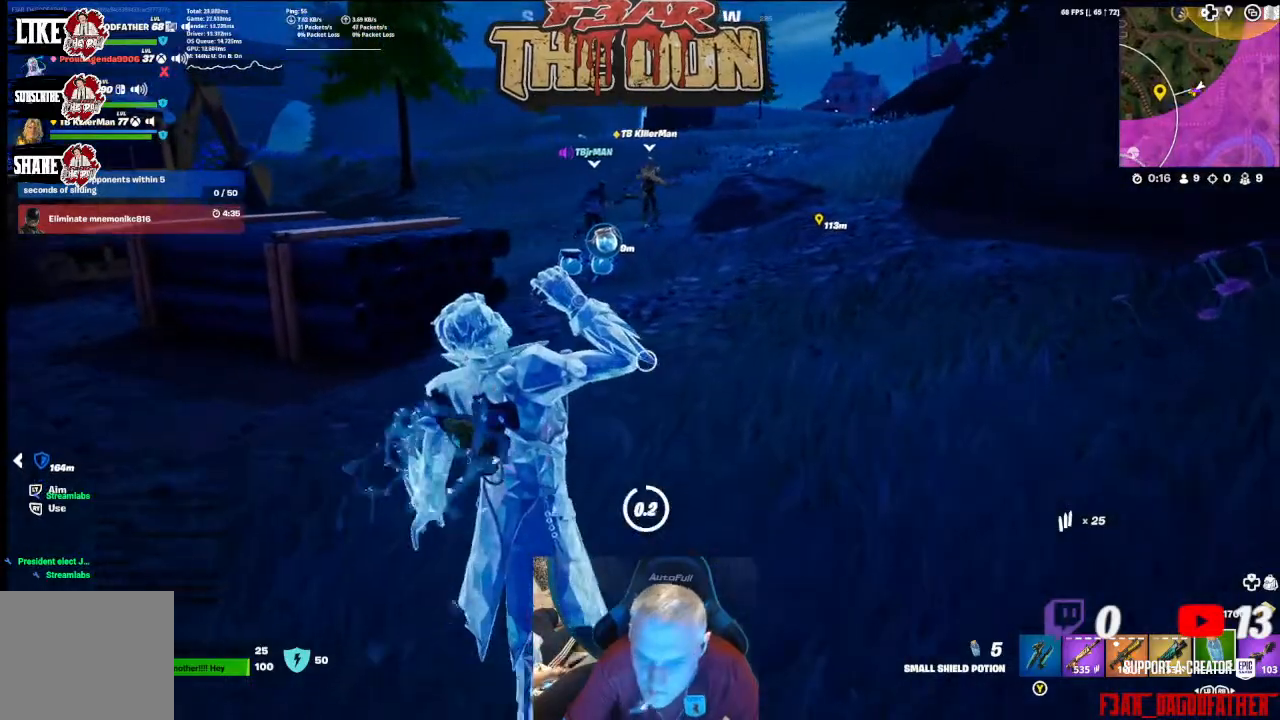
{"buttons": [], "left_stick": "up", "right_stick": "center", "events": [[67, "R2", "up"], [133, "R2", "down"], [300, "R2", "up"]]}
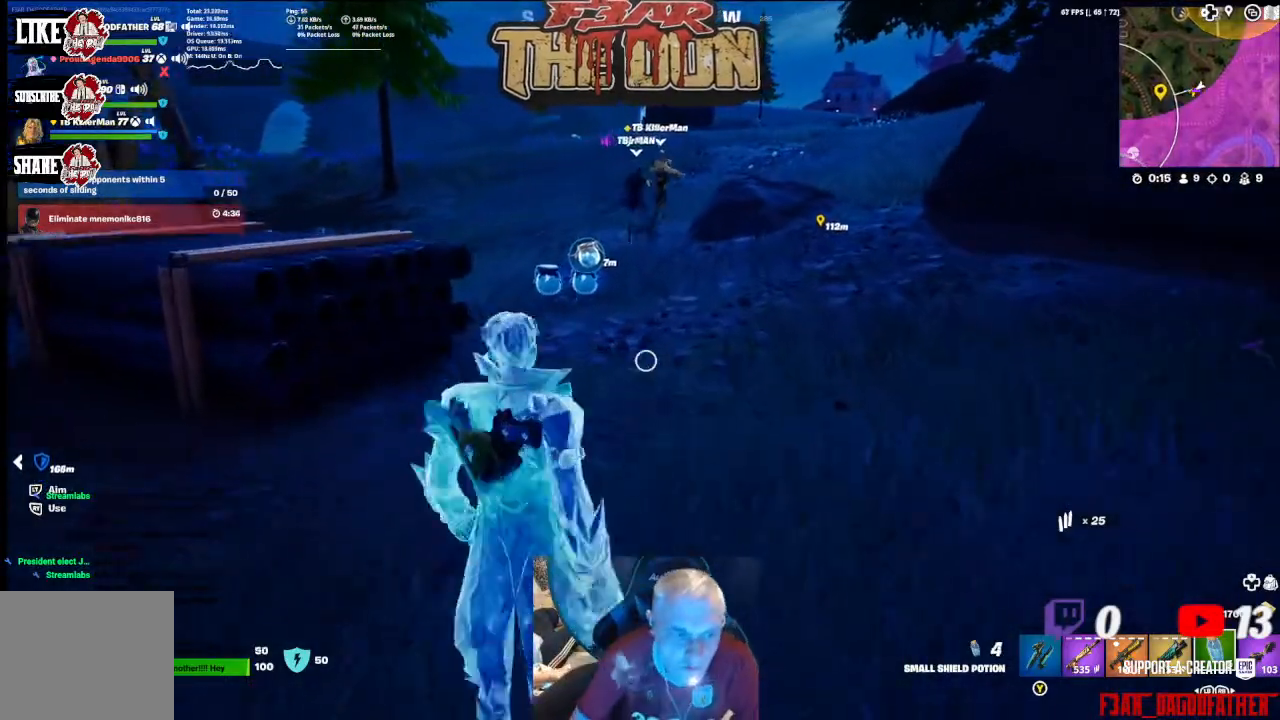
{"buttons": [], "left_stick": "up", "right_stick": "center", "events": [[267, "L3", "down"], [400, "L3", "up"]]}
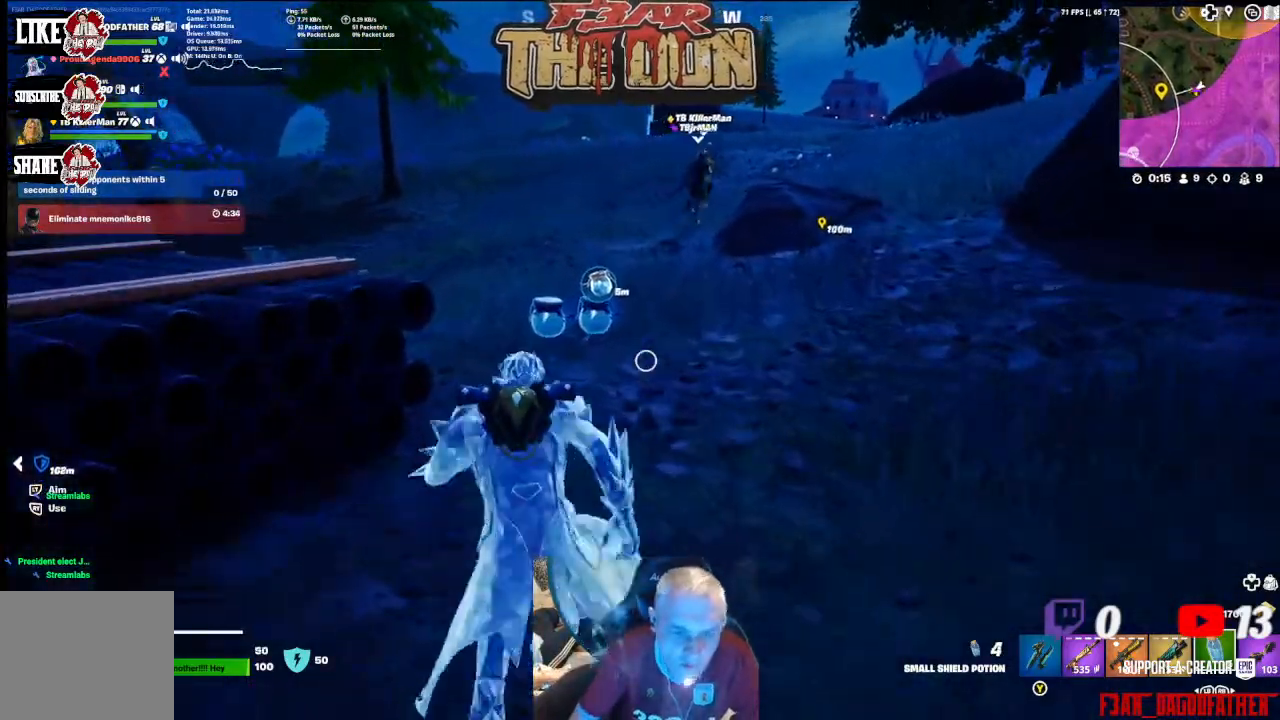
{"buttons": ["X"], "left_stick": "center", "right_stick": "center", "events": [[67, "right_stick", "down"], [233, "right_stick", "center"], [367, "left_stick", "up-left"], [467, "X", "down"], [467, "left_stick", "center"]]}
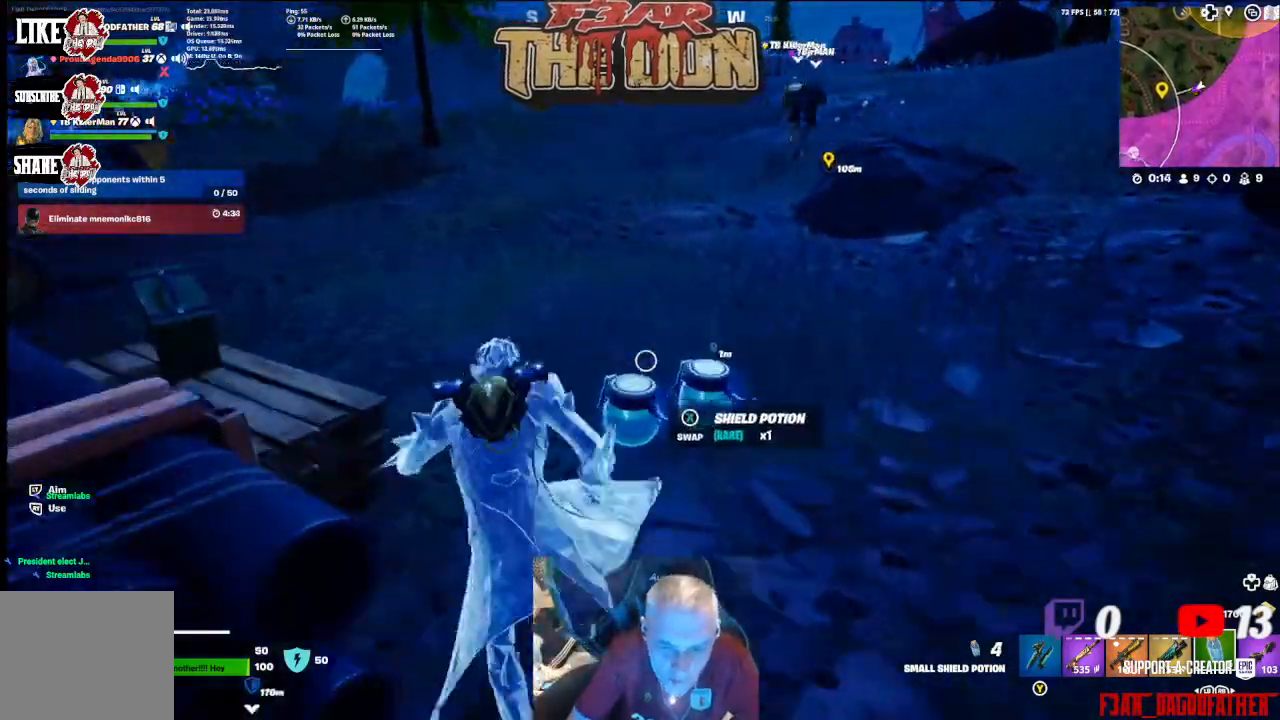
{"buttons": [], "left_stick": "center", "right_stick": "center", "events": [[33, "X", "up"], [167, "left_stick", "right"], [267, "left_stick", "down-right"], [400, "left_stick", "center"]]}
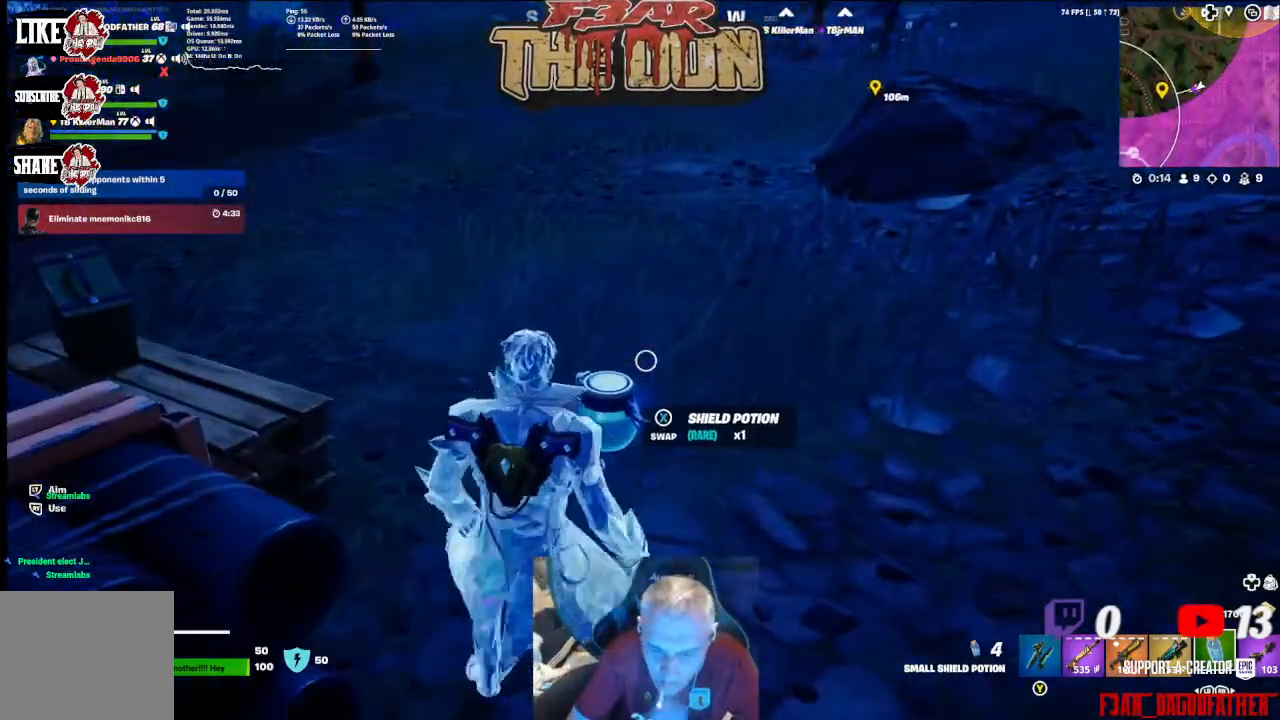
{"buttons": [], "left_stick": "up", "right_stick": "center", "events": [[67, "left_stick", "down"], [200, "X", "down"], [233, "left_stick", "center"], [300, "X", "up"], [467, "left_stick", "up"]]}
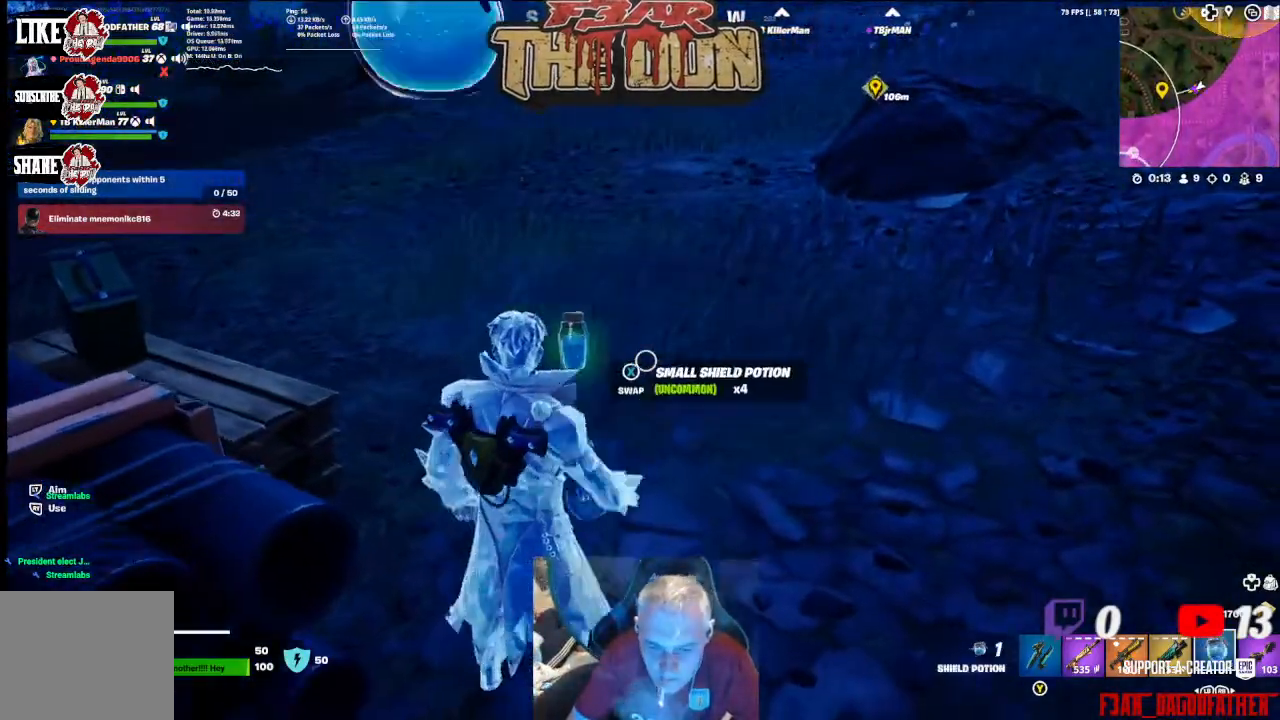
{"buttons": [], "left_stick": "up", "right_stick": "up", "events": [[133, "right_stick", "right"], [267, "L3", "down"], [333, "right_stick", "up"], [400, "L3", "up"]]}
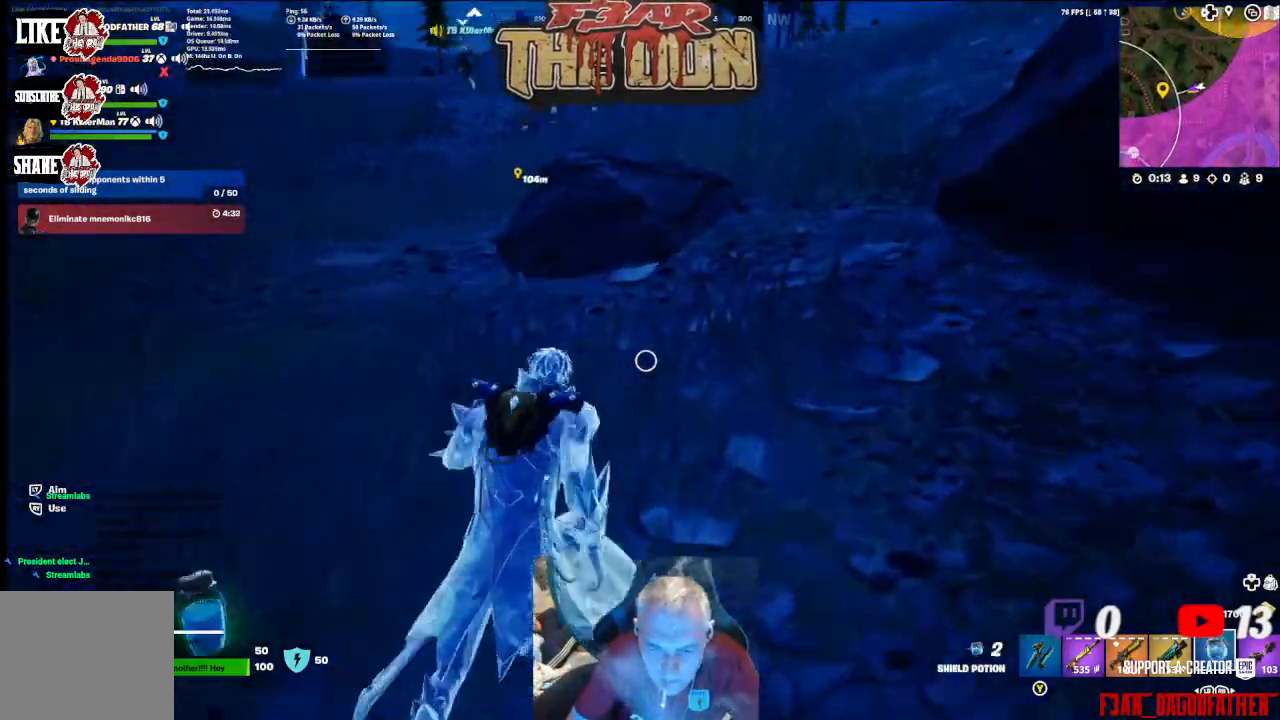
{"buttons": ["R2"], "left_stick": "up", "right_stick": "center", "events": [[167, "right_stick", "center"], [233, "R2", "down"], [367, "R2", "up"], [433, "R2", "down"]]}
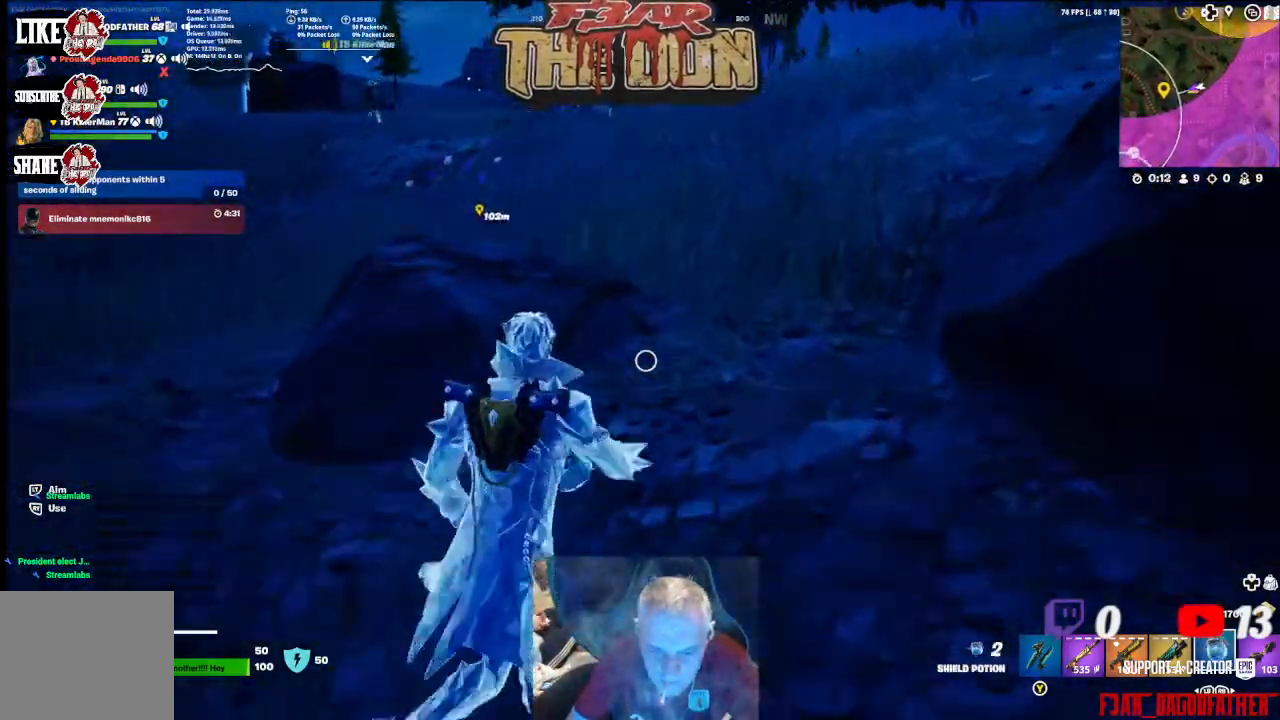
{"buttons": ["R2"], "left_stick": "left", "right_stick": "center", "events": [[67, "R2", "up"], [167, "R2", "down"], [167, "left_stick", "up-left"], [167, "right_stick", "left"], [267, "left_stick", "left"], [333, "R2", "up"], [333, "right_stick", "center"], [433, "R2", "down"]]}
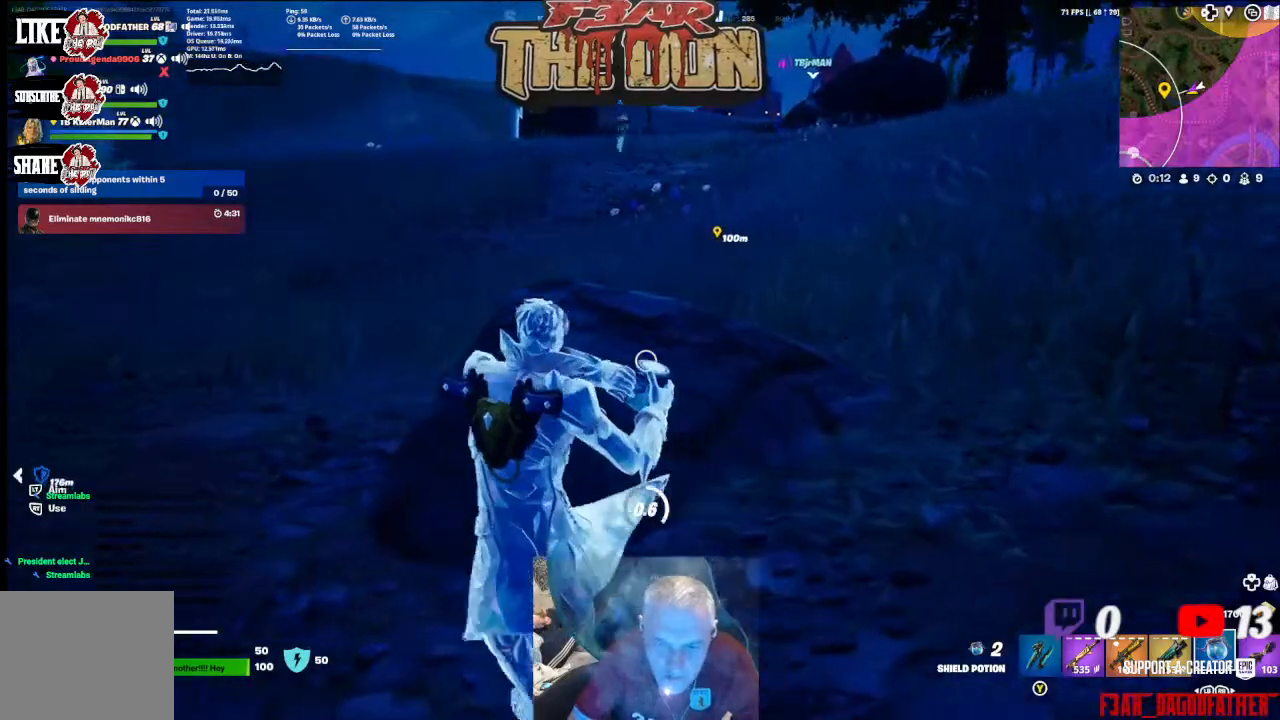
{"buttons": [], "left_stick": "up-left", "right_stick": "center", "events": [[67, "R2", "up"], [200, "left_stick", "up-left"]]}
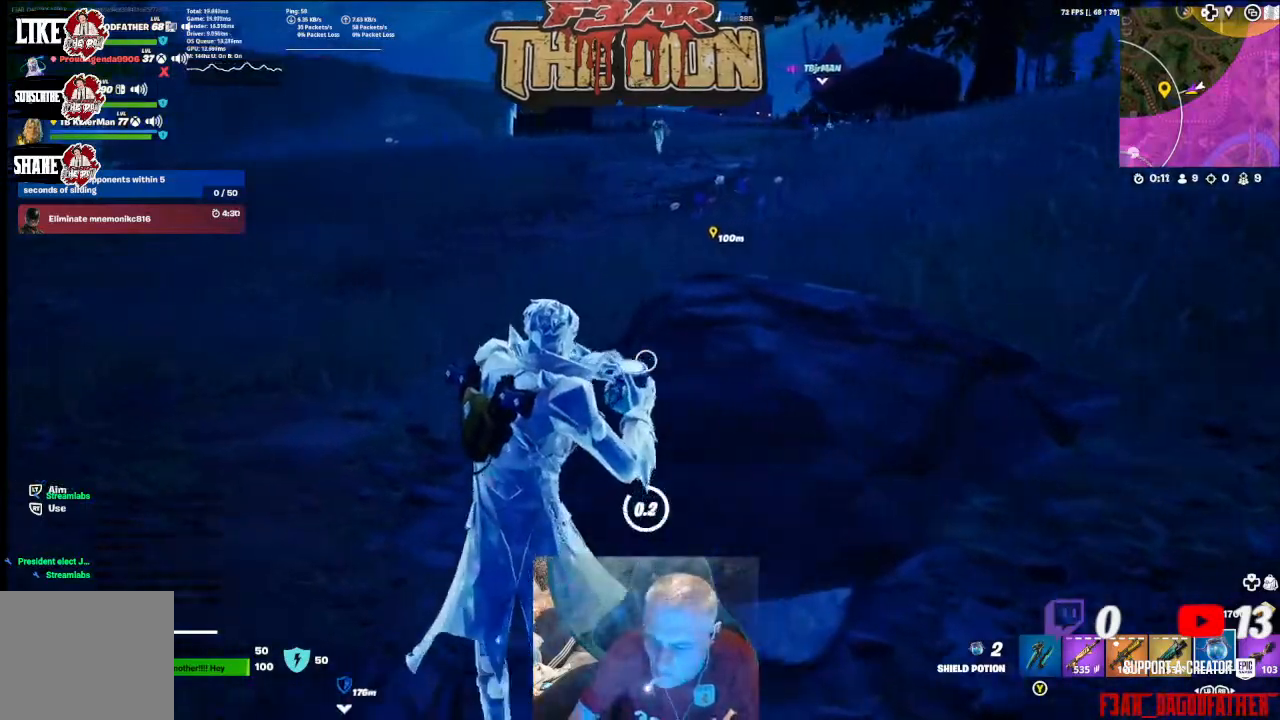
{"buttons": [], "left_stick": "up-left", "right_stick": "center", "events": []}
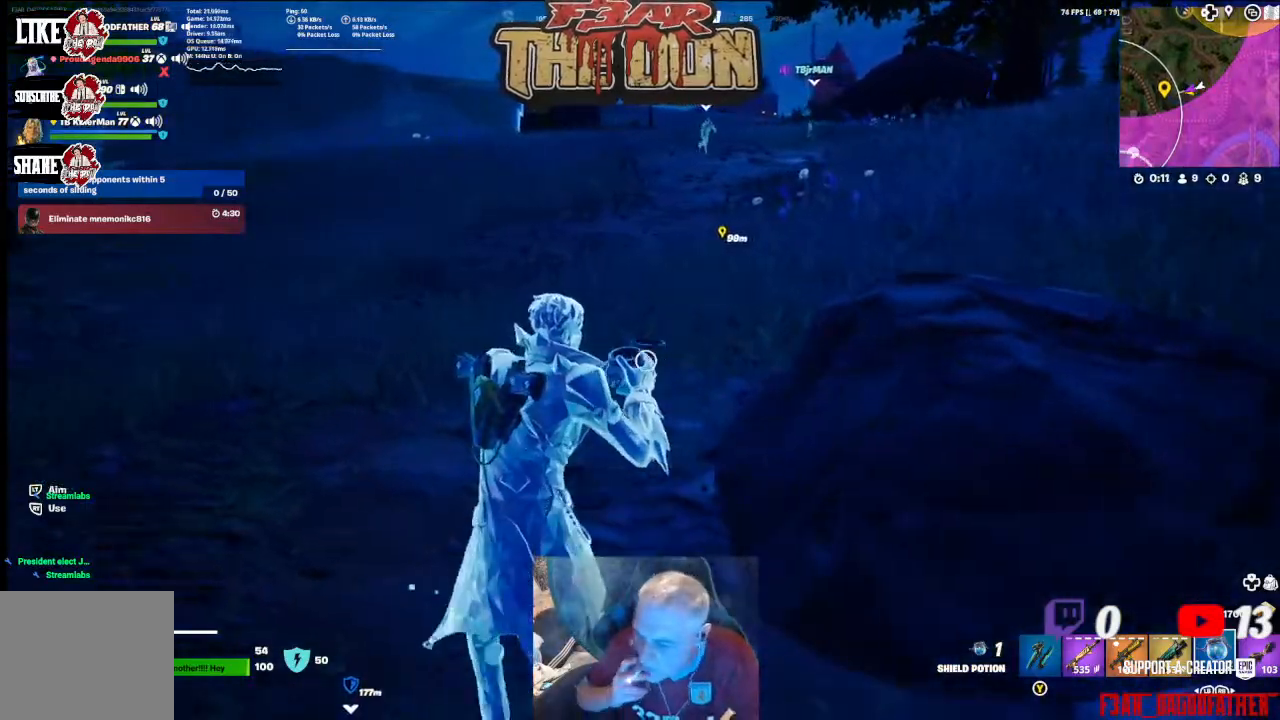
{"buttons": [], "left_stick": "up-left", "right_stick": "center", "events": []}